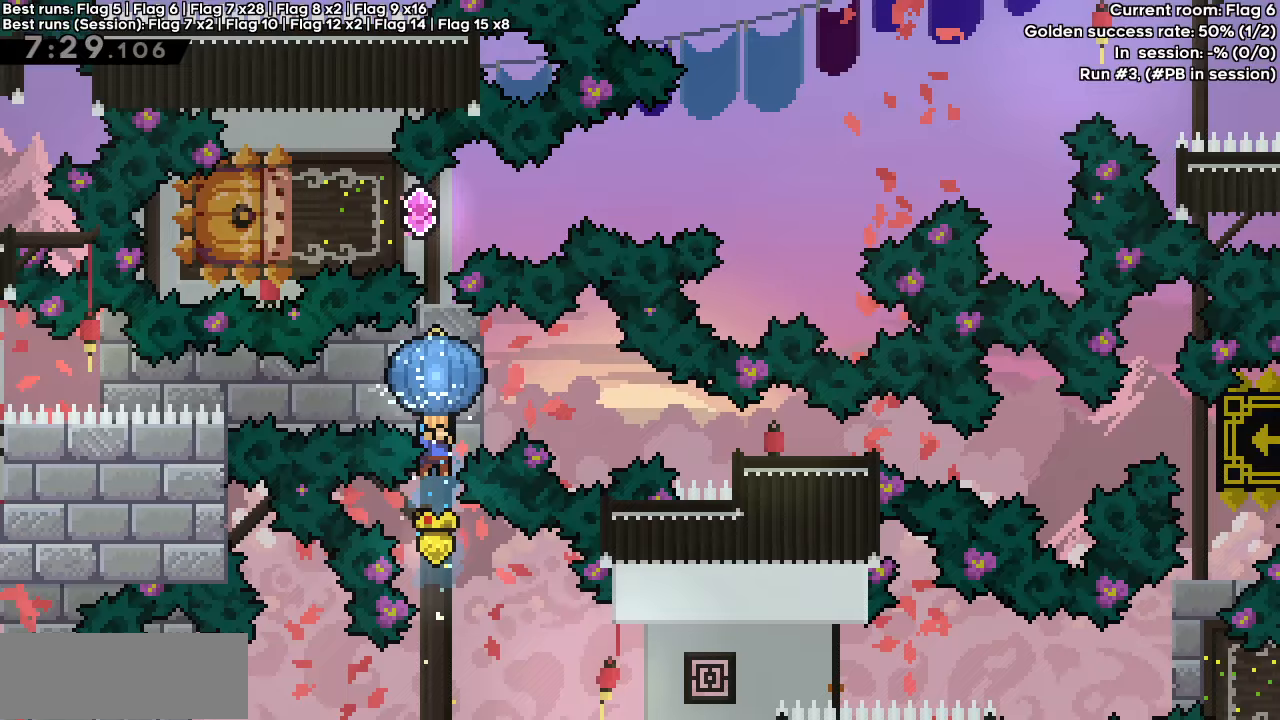
Gameplay with keyboard; each line is a JSON object with the keys held at the frame after it. "events" lists presses ("down") and releases ("up") of "dash", "demo", "down", "grab", "jump", "jump2", "left", "right" and "up" between this image and that frame as [ms after this image, input, new state], when the widget could be followed in between. No other keys are recorded. Mouse input is not recorded. Key names are as the overlay labels them; some are game actions (e.g. jump) rather than physical keys.
{"keys": ["dash", "left"], "events": [[283, "dash", "up"], [283, "grab", "up"], [383, "left", "down"], [433, "dash", "down"]]}
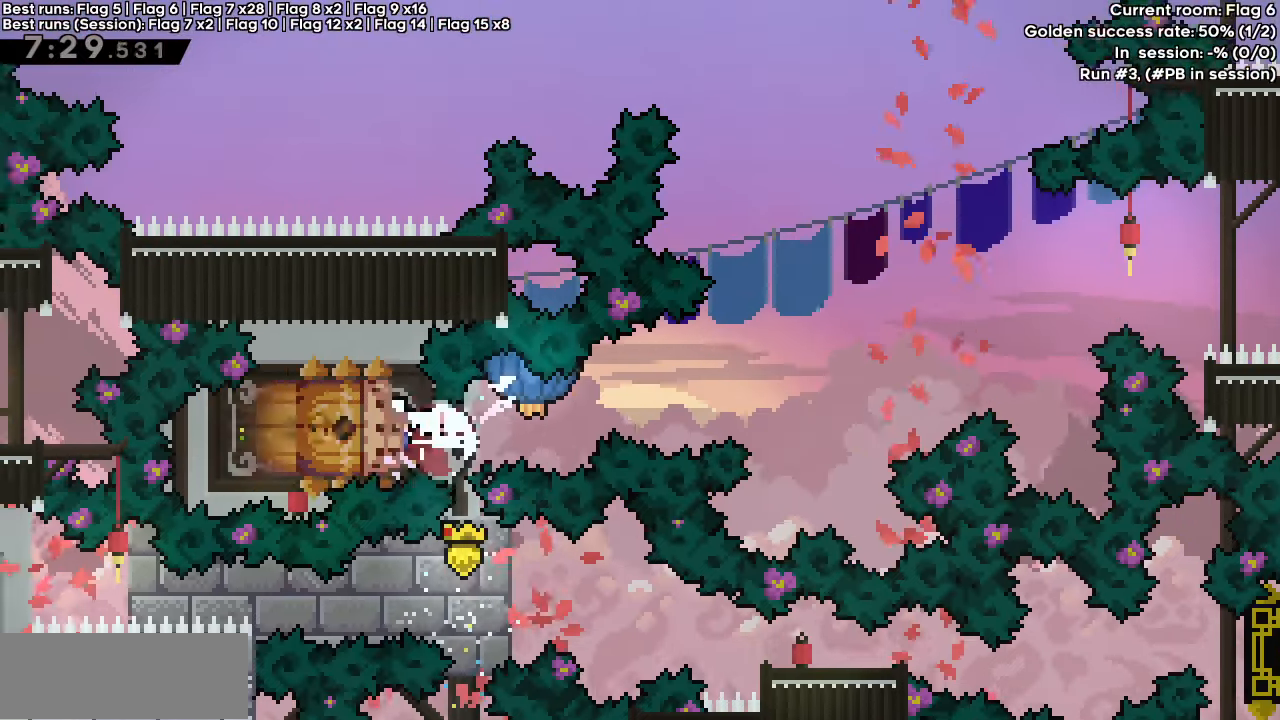
{"keys": ["dash", "grab", "jump", "right", "up"], "events": [[67, "dash", "up"], [117, "jump", "down"], [117, "left", "up"], [117, "right", "down"], [117, "up", "down"], [167, "dash", "down"], [217, "grab", "down"]]}
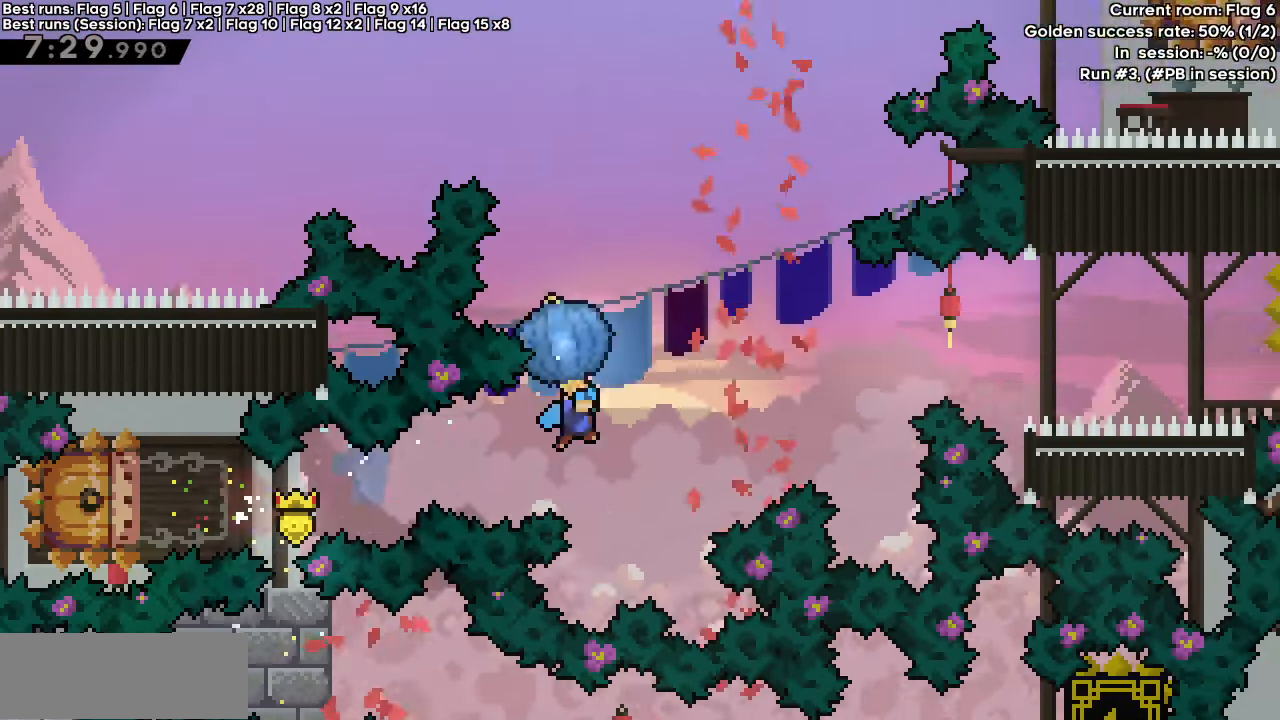
{"keys": ["down"], "events": [[50, "up", "up"], [100, "grab", "up"], [200, "dash", "up"], [200, "jump", "up"], [367, "down", "down"], [417, "right", "up"]]}
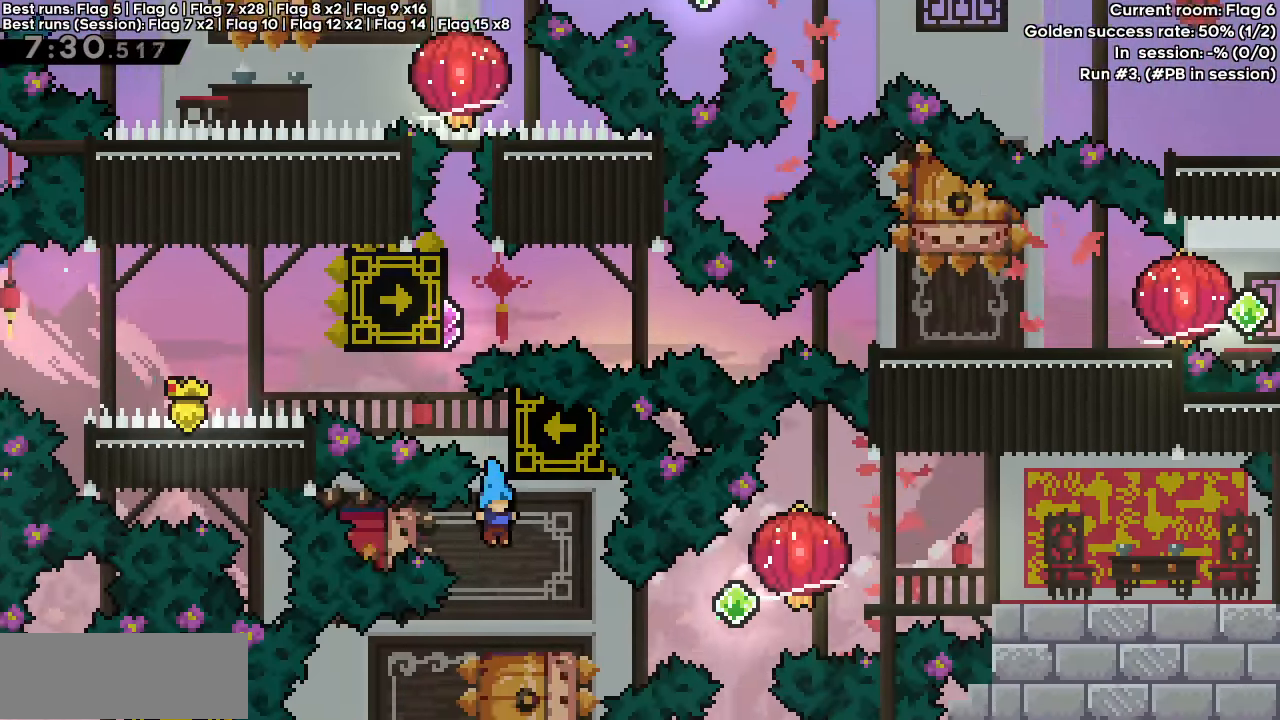
{"keys": ["dash", "down", "jump", "right"], "events": [[250, "dash", "down"], [250, "right", "down"], [433, "jump", "down"]]}
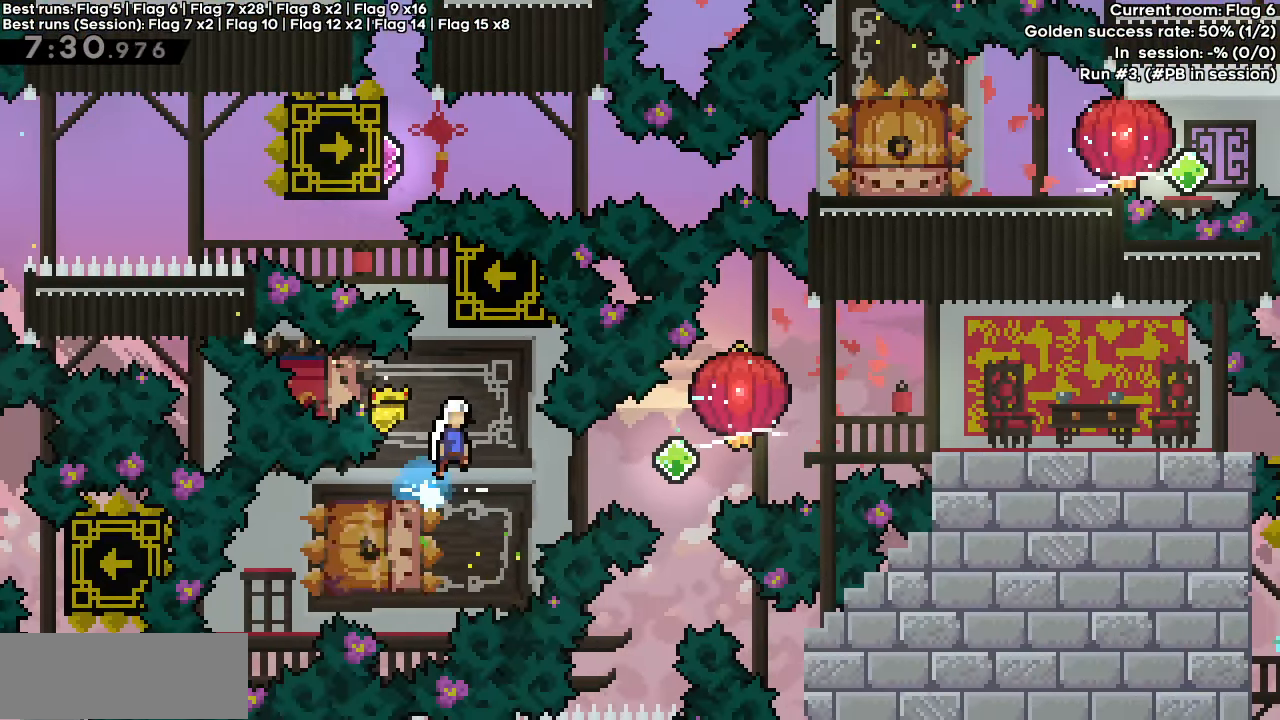
{"keys": ["dash", "grab", "jump", "right", "up"], "events": [[67, "dash", "up"], [67, "grab", "down"], [67, "jump", "up"], [67, "left", "down"], [117, "dash", "down"], [117, "jump", "down"], [117, "right", "up"], [167, "jump", "up"], [267, "left", "up"], [267, "right", "down"], [317, "dash", "up"], [317, "down", "up"], [350, "jump", "down"], [350, "up", "down"], [400, "dash", "down"]]}
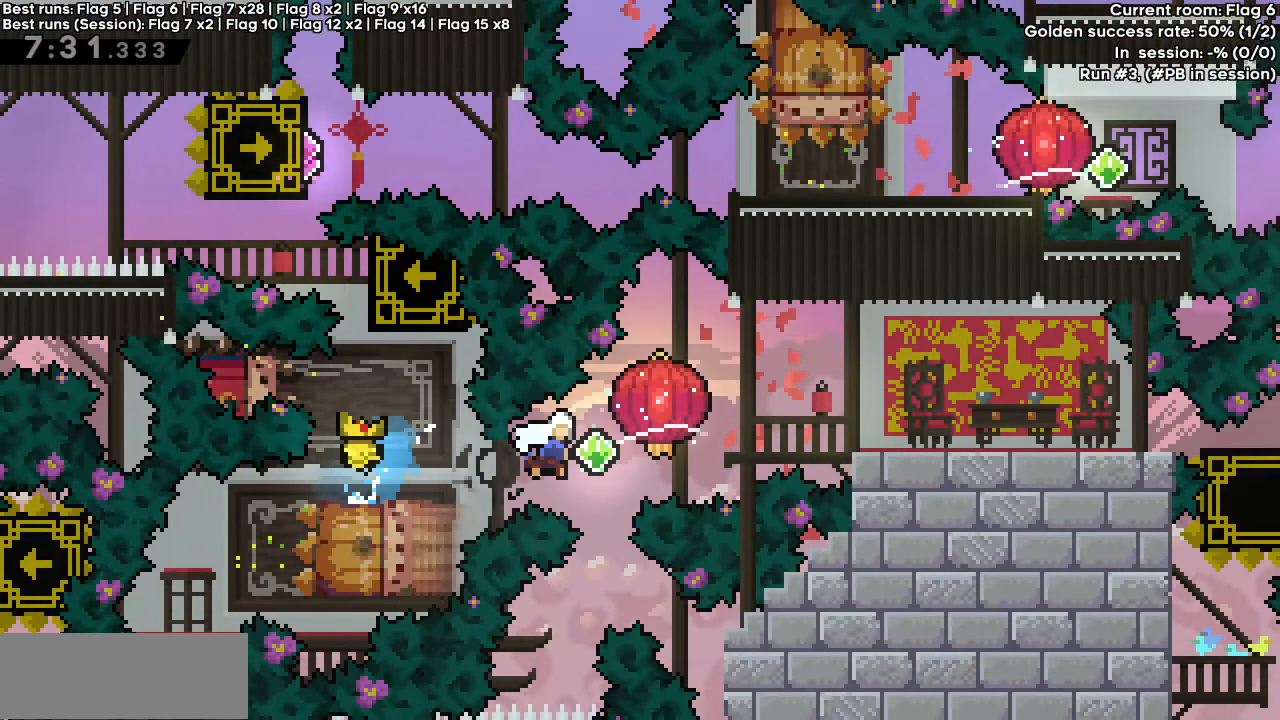
{"keys": ["dash", "grab", "right"], "events": [[183, "dash", "up"], [183, "jump", "up"], [183, "up", "up"], [233, "down", "down"], [283, "dash", "down"], [467, "down", "up"]]}
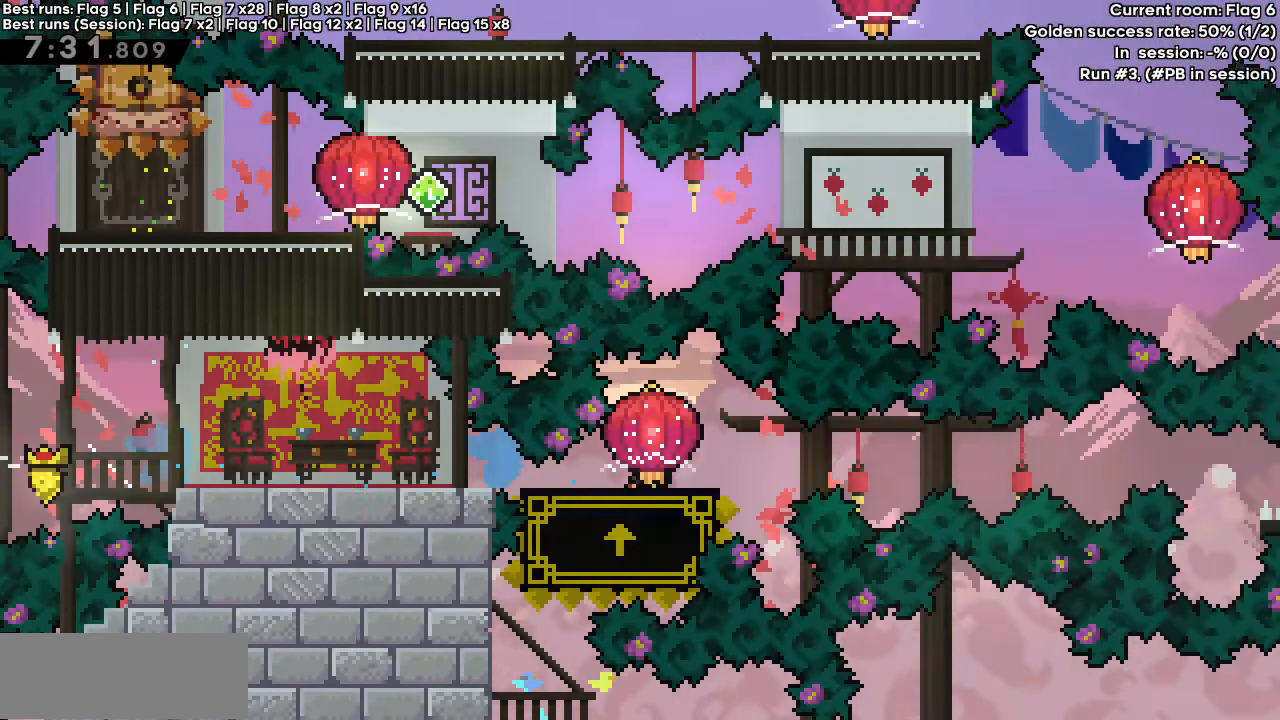
{"keys": ["dash", "up"], "events": [[17, "grab", "up"], [67, "dash", "up"], [167, "dash", "down"], [383, "dash", "up"], [483, "dash", "down"], [483, "right", "up"], [483, "up", "down"]]}
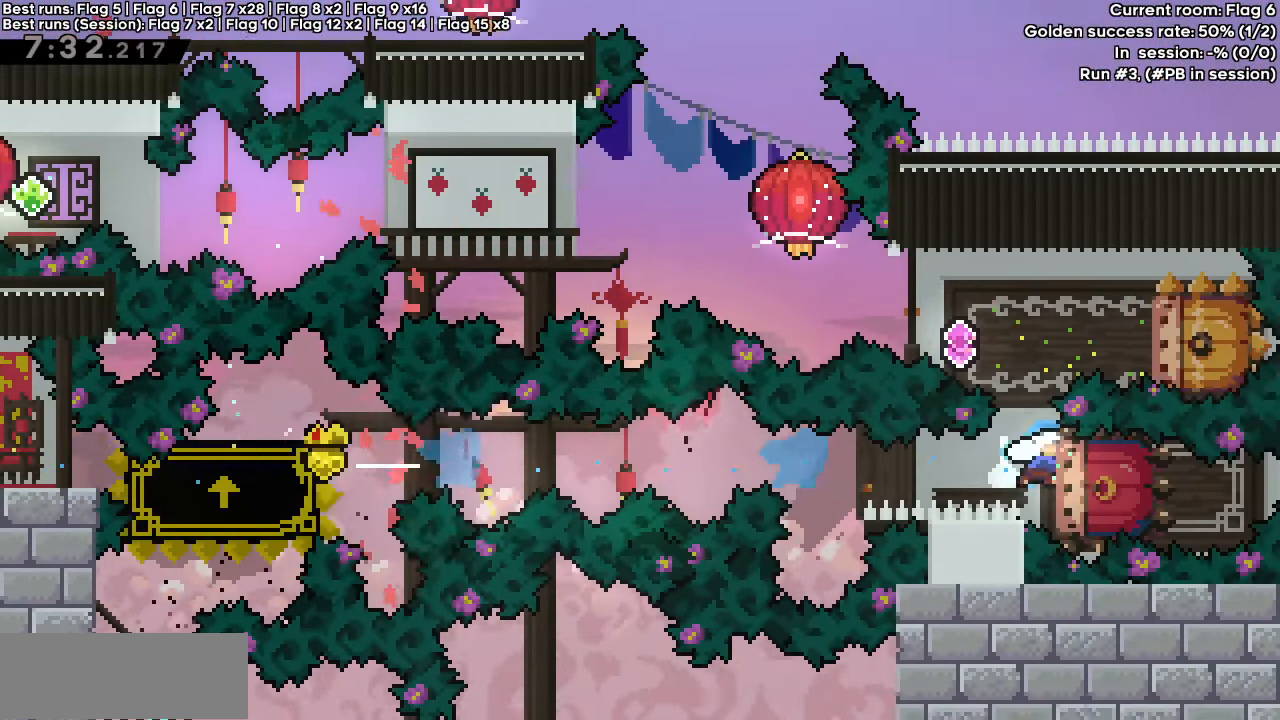
{"keys": ["dash", "grab", "jump", "left", "up"], "events": [[167, "dash", "up"], [217, "grab", "down"], [217, "jump", "down"], [217, "left", "down"], [267, "dash", "down"]]}
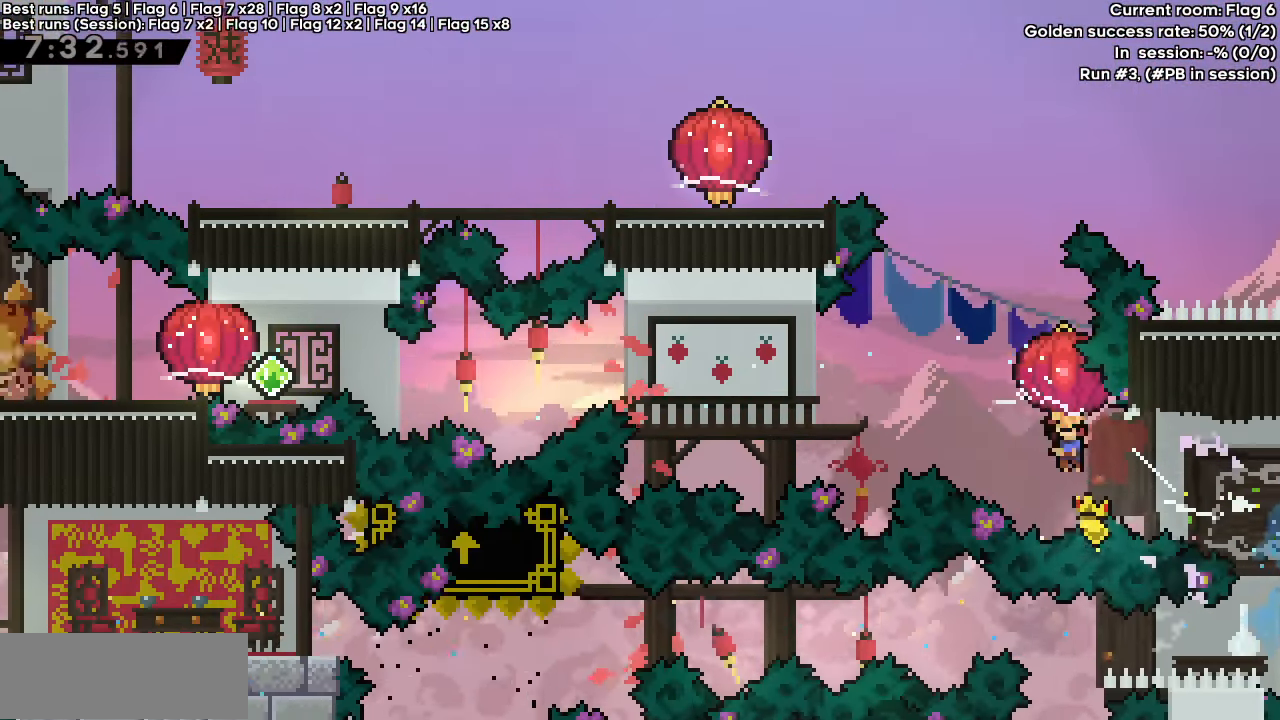
{"keys": ["dash", "down", "grab", "left"], "events": [[50, "up", "up"], [133, "jump", "up"], [183, "dash", "up"], [183, "down", "down"], [233, "dash", "down"]]}
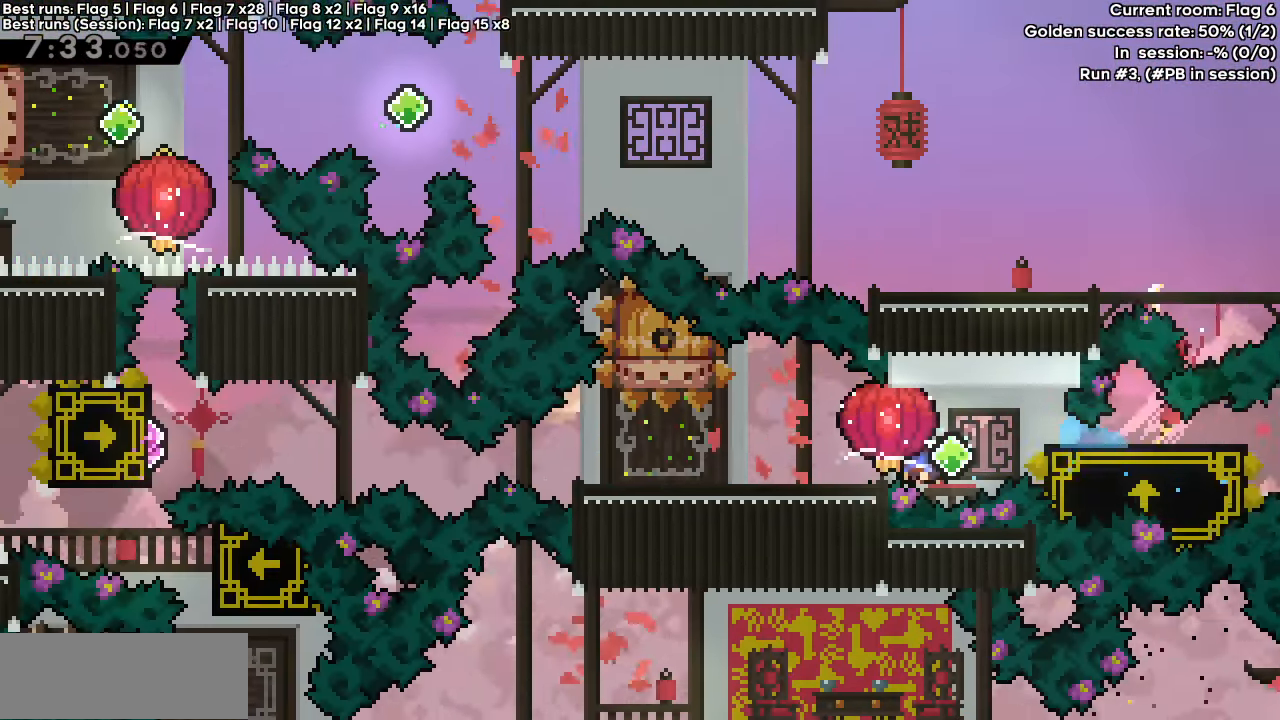
{"keys": ["dash", "grab"], "events": [[67, "dash", "up"], [150, "dash", "down"], [433, "down", "up"], [483, "left", "up"]]}
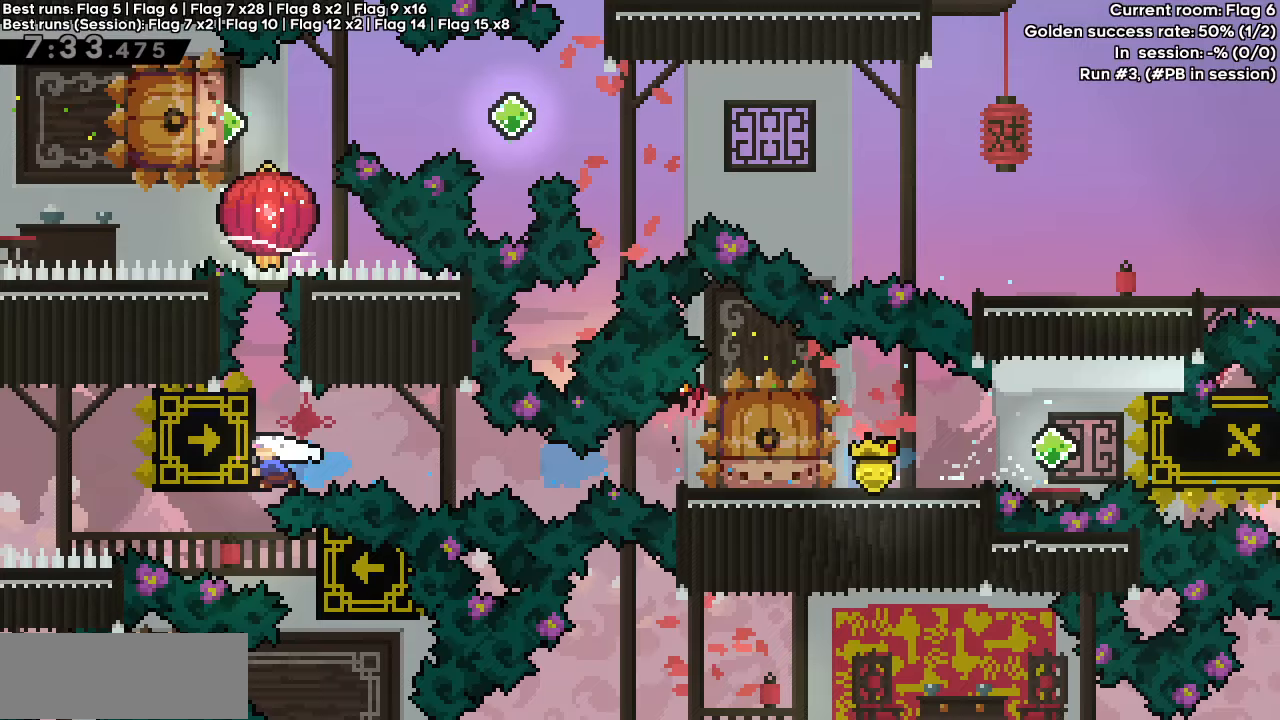
{"keys": ["dash", "grab"], "events": [[33, "dash", "up"], [33, "grab", "up"], [83, "dash", "down"], [83, "up", "down"], [167, "grab", "down"], [217, "up", "up"]]}
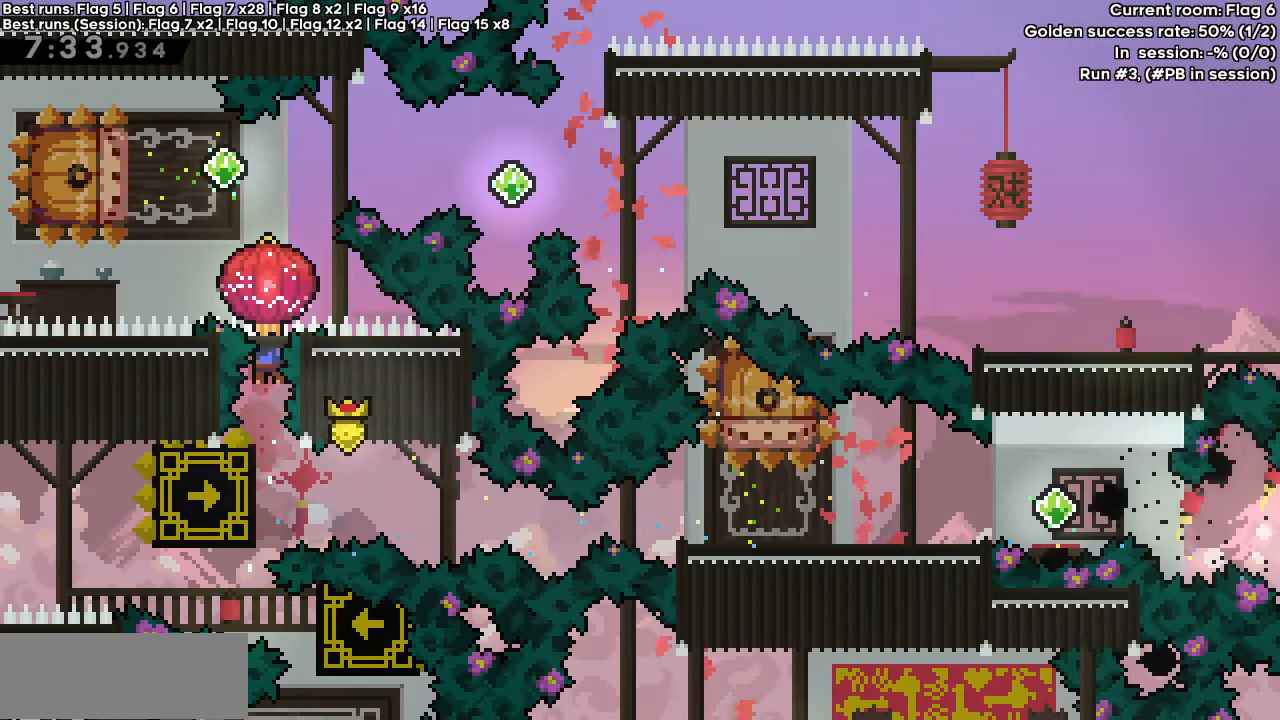
{"keys": [], "events": [[133, "right", "down"], [233, "dash", "up"], [233, "grab", "up"], [283, "right", "up"]]}
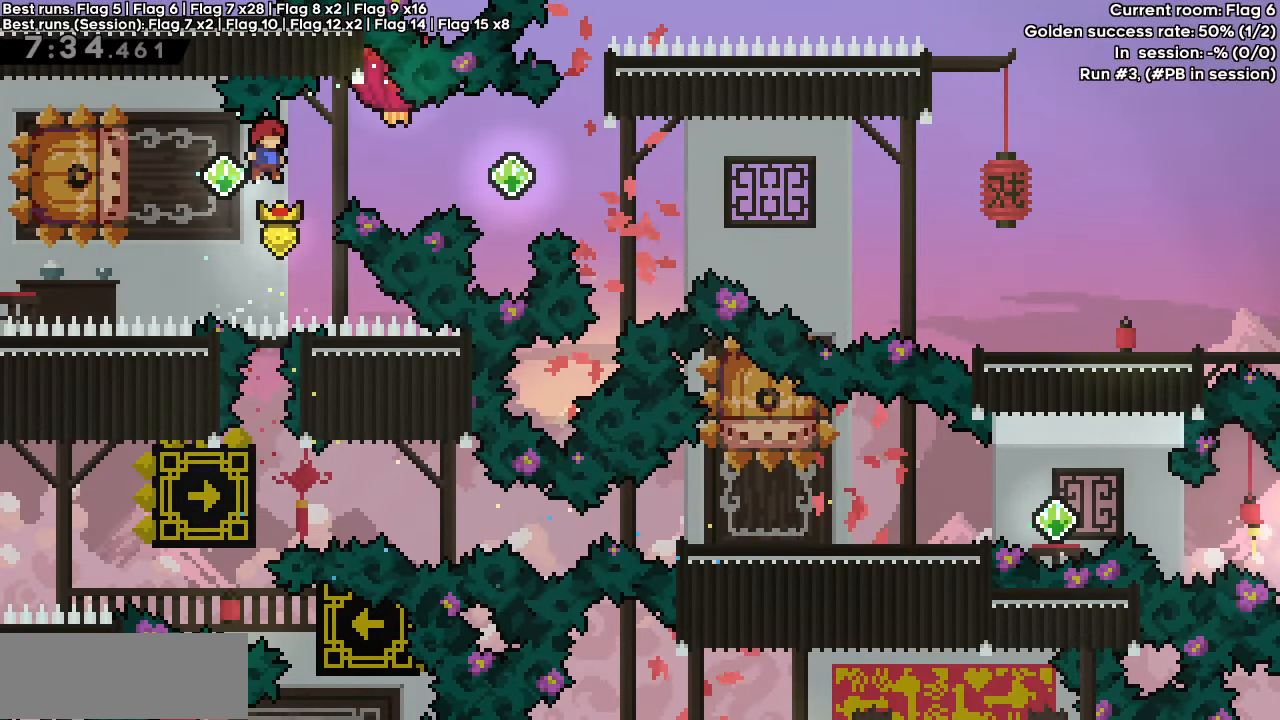
{"keys": ["down", "jump", "right"], "events": [[200, "dash", "down"], [200, "left", "down"], [200, "up", "down"], [333, "up", "up"], [383, "dash", "up"], [383, "right", "down"], [433, "jump", "down"], [433, "left", "up"], [483, "down", "down"]]}
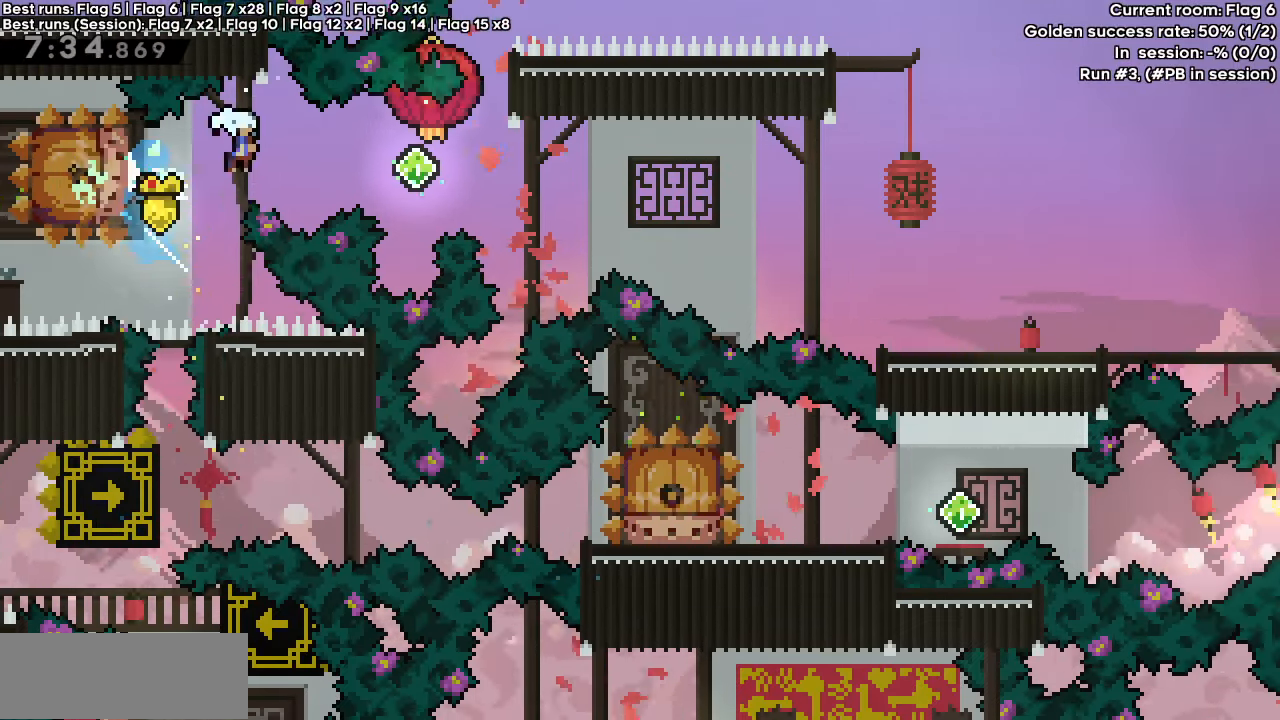
{"keys": ["dash", "down", "grab", "right"], "events": [[33, "dash", "down"], [167, "jump", "up"], [217, "dash", "up"], [450, "dash", "down"], [450, "grab", "down"]]}
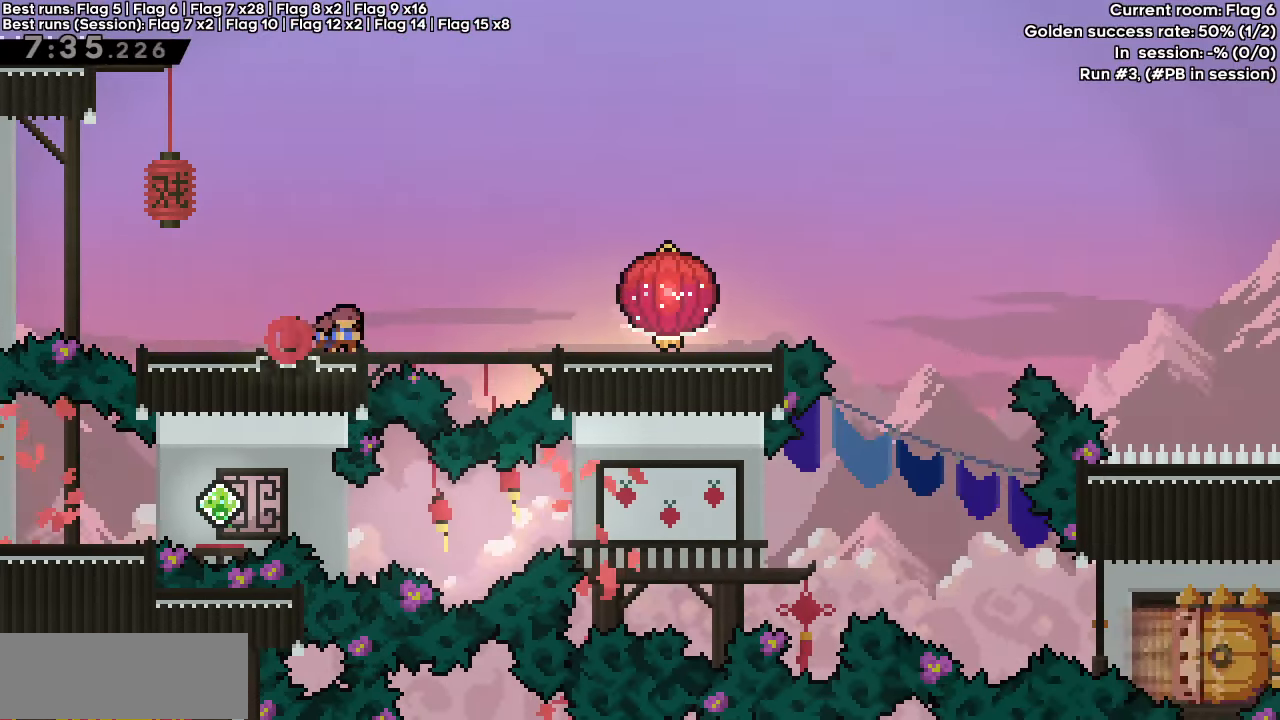
{"keys": ["grab", "jump", "right", "up"], "events": [[100, "dash", "up"], [133, "down", "up"], [283, "up", "down"], [317, "jump", "down"]]}
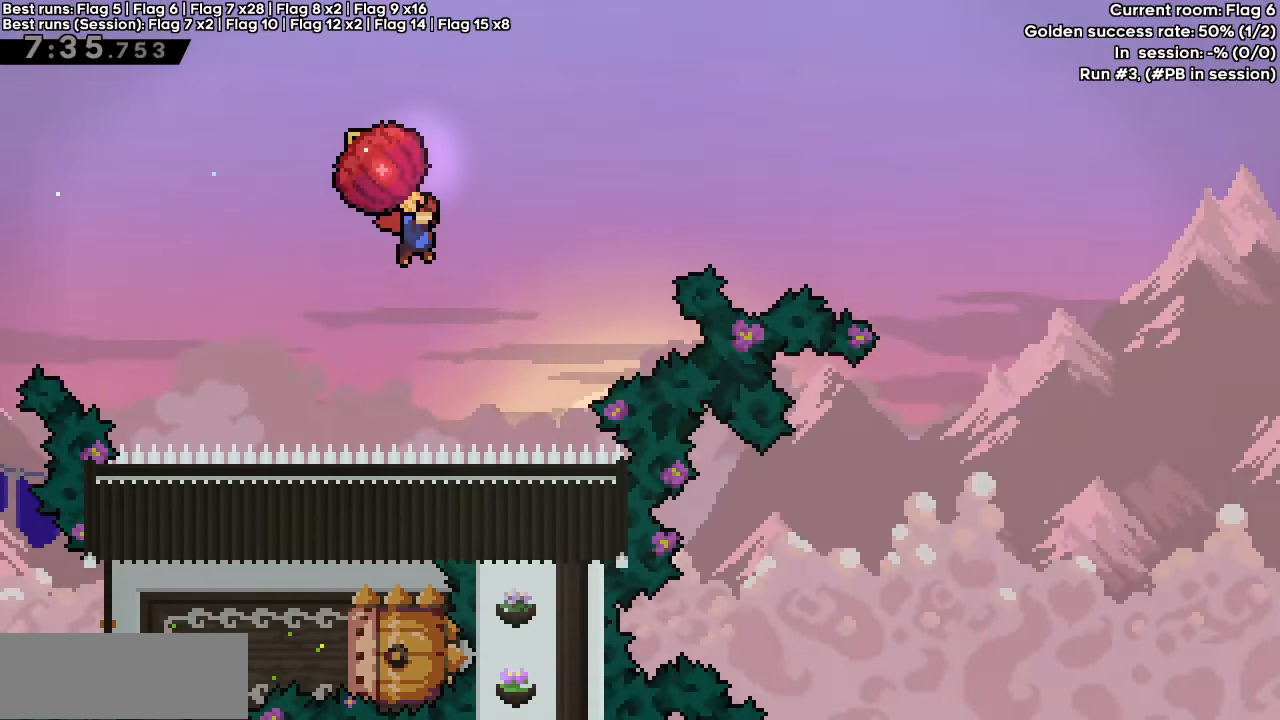
{"keys": ["grab", "jump", "right", "up"], "events": []}
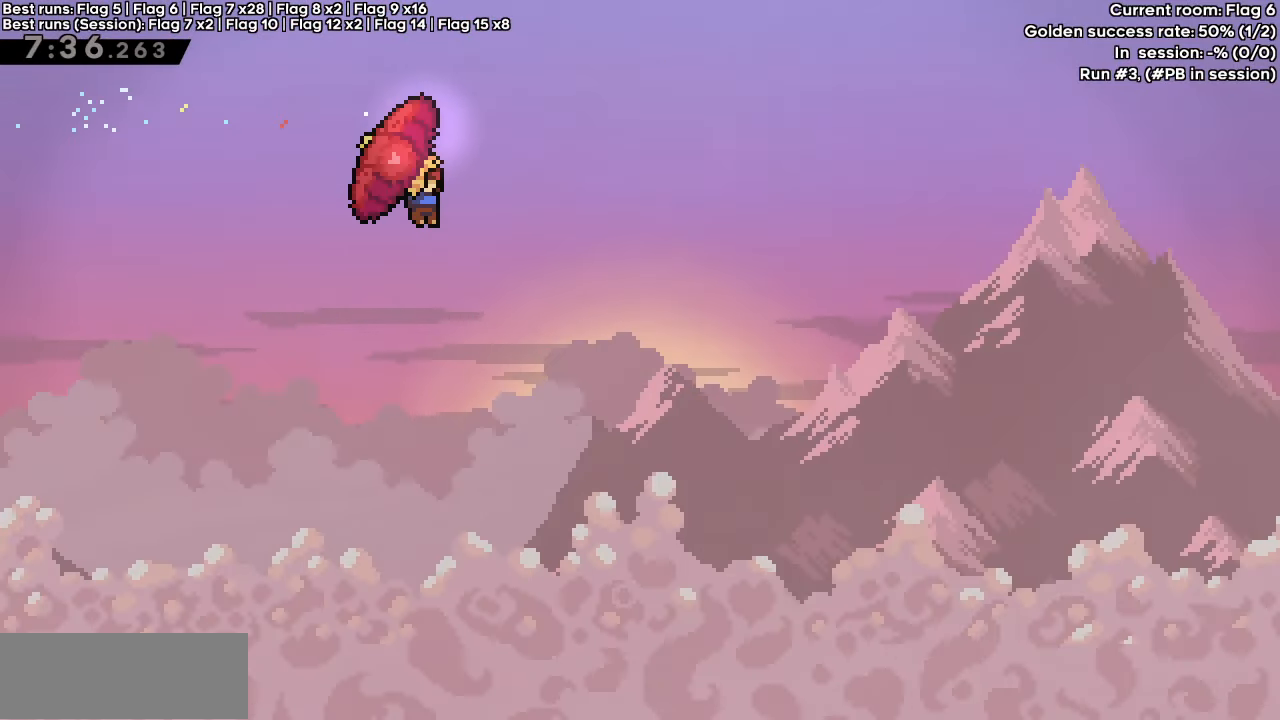
{"keys": ["grab", "jump", "right", "up"], "events": []}
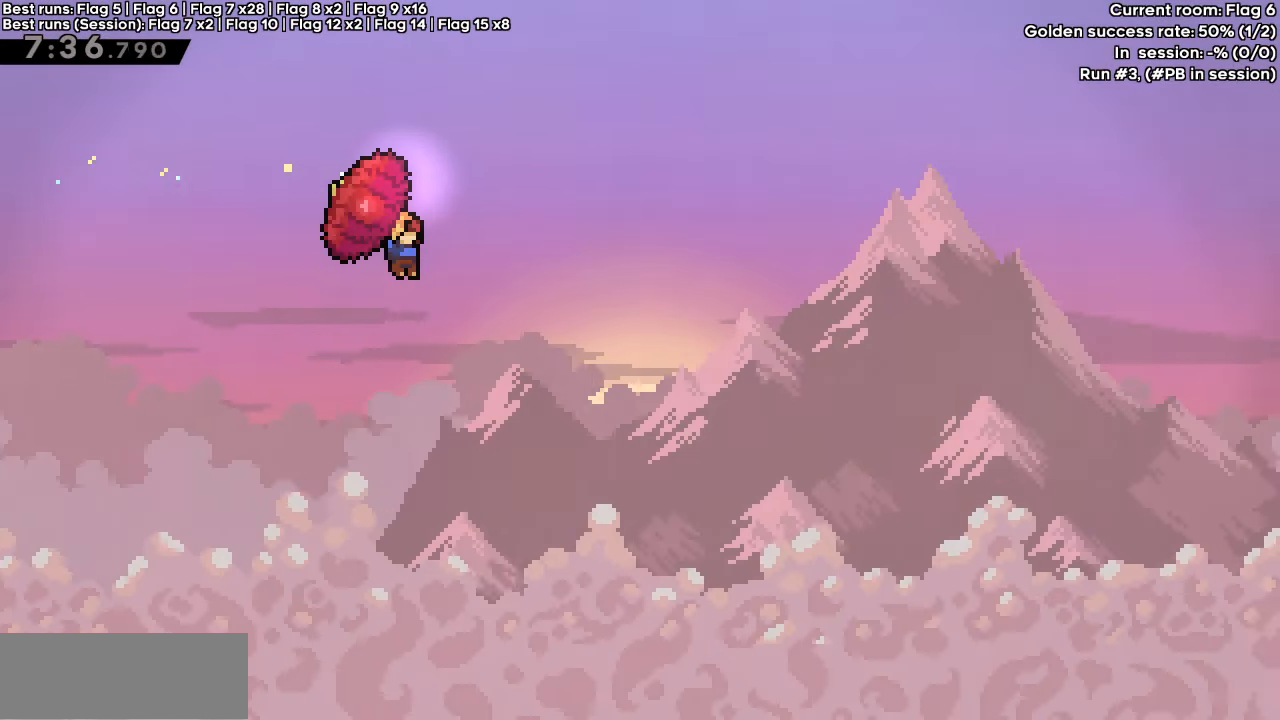
{"keys": ["grab", "jump", "right", "up"], "events": []}
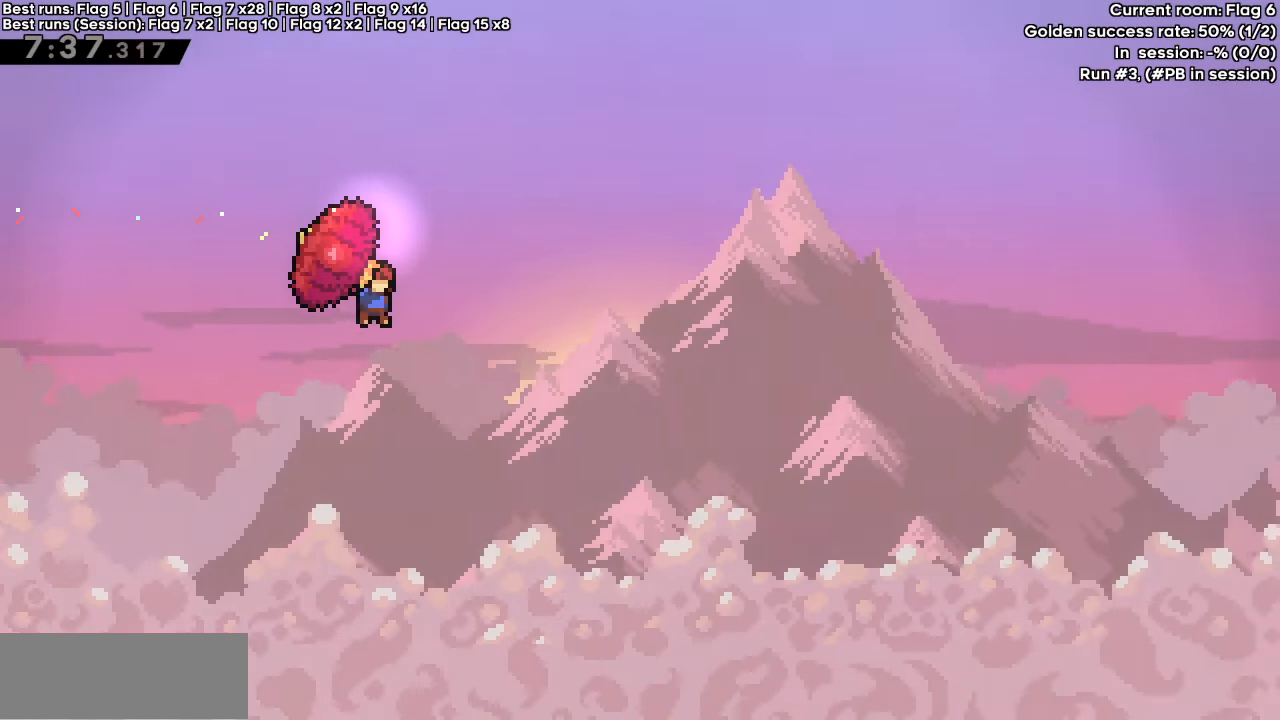
{"keys": ["grab", "jump", "right", "up"], "events": []}
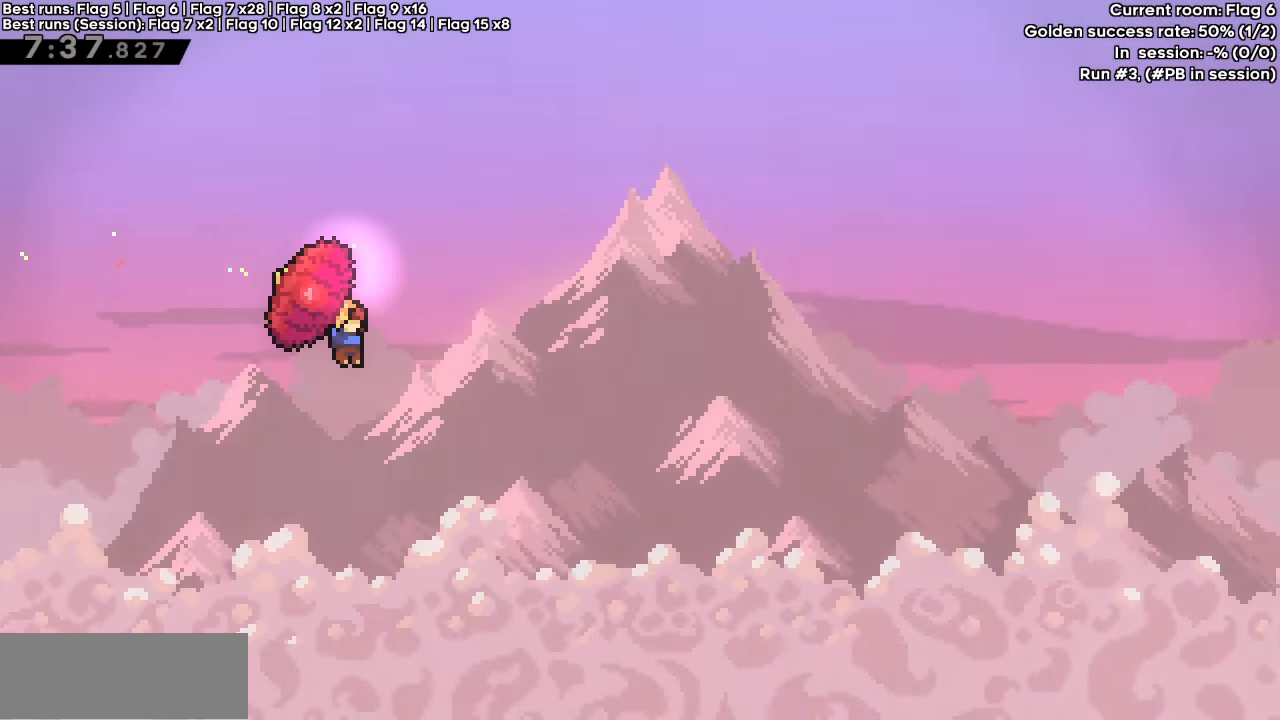
{"keys": ["grab", "jump", "right", "up"], "events": []}
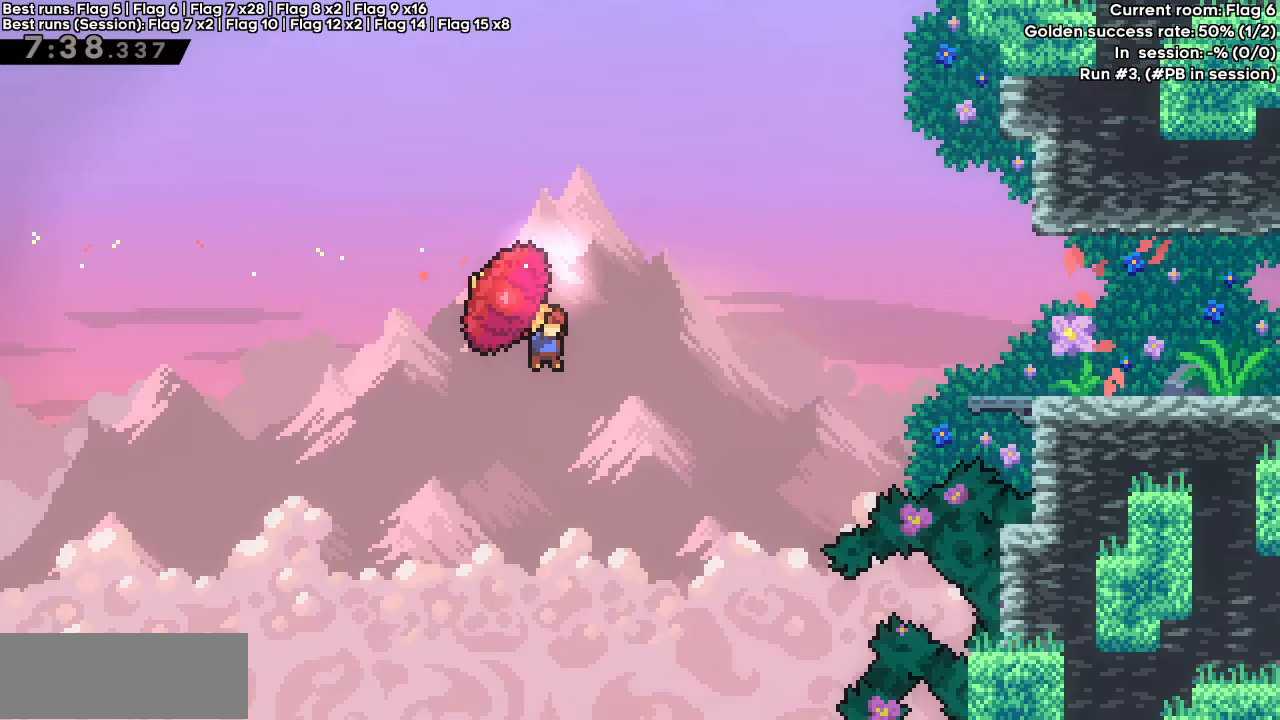
{"keys": ["right"], "events": [[183, "grab", "up"], [183, "jump", "up"], [233, "demo", "down"], [367, "demo", "up"], [417, "up", "up"]]}
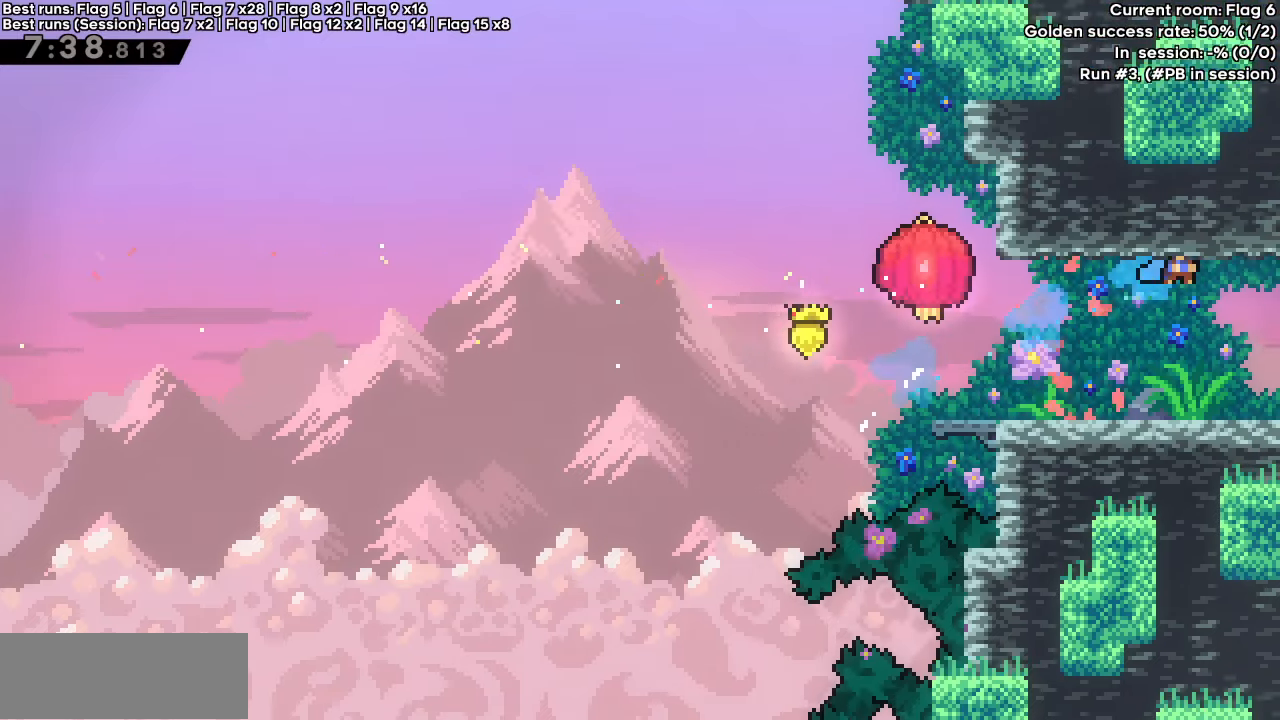
{"keys": ["right"], "events": []}
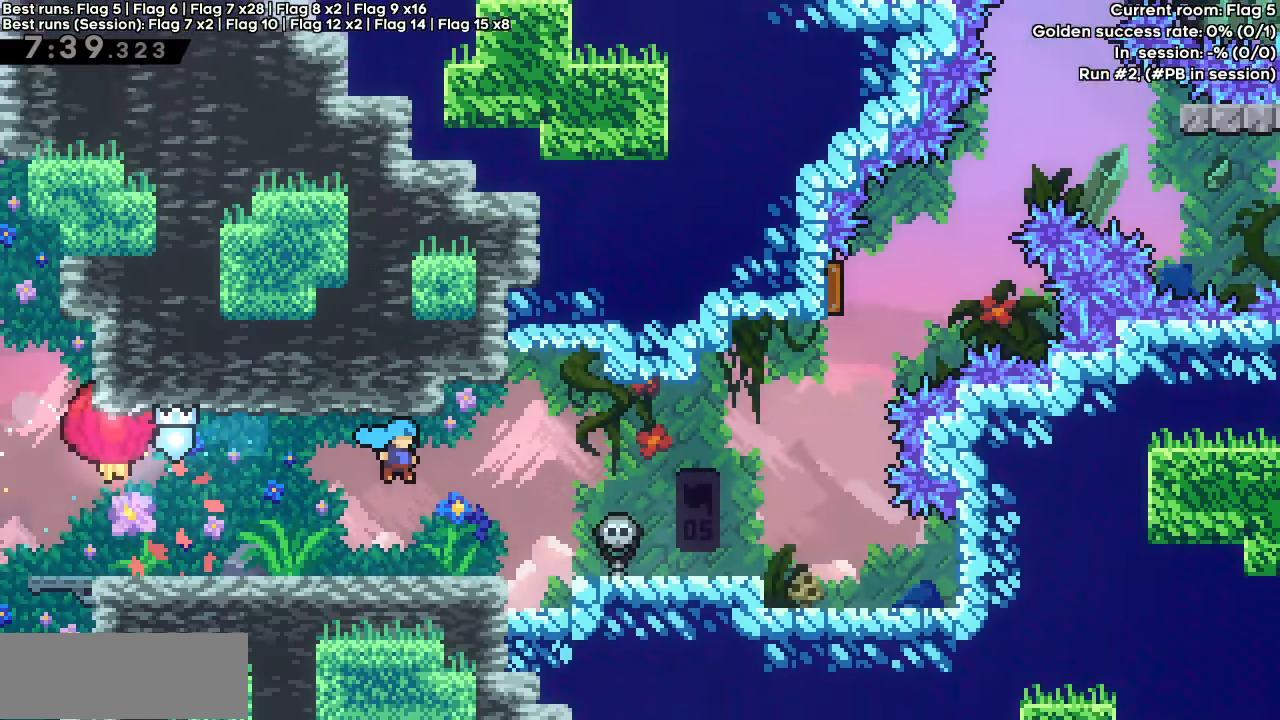
{"keys": ["right"], "events": [[33, "right", "up"], [217, "right", "down"]]}
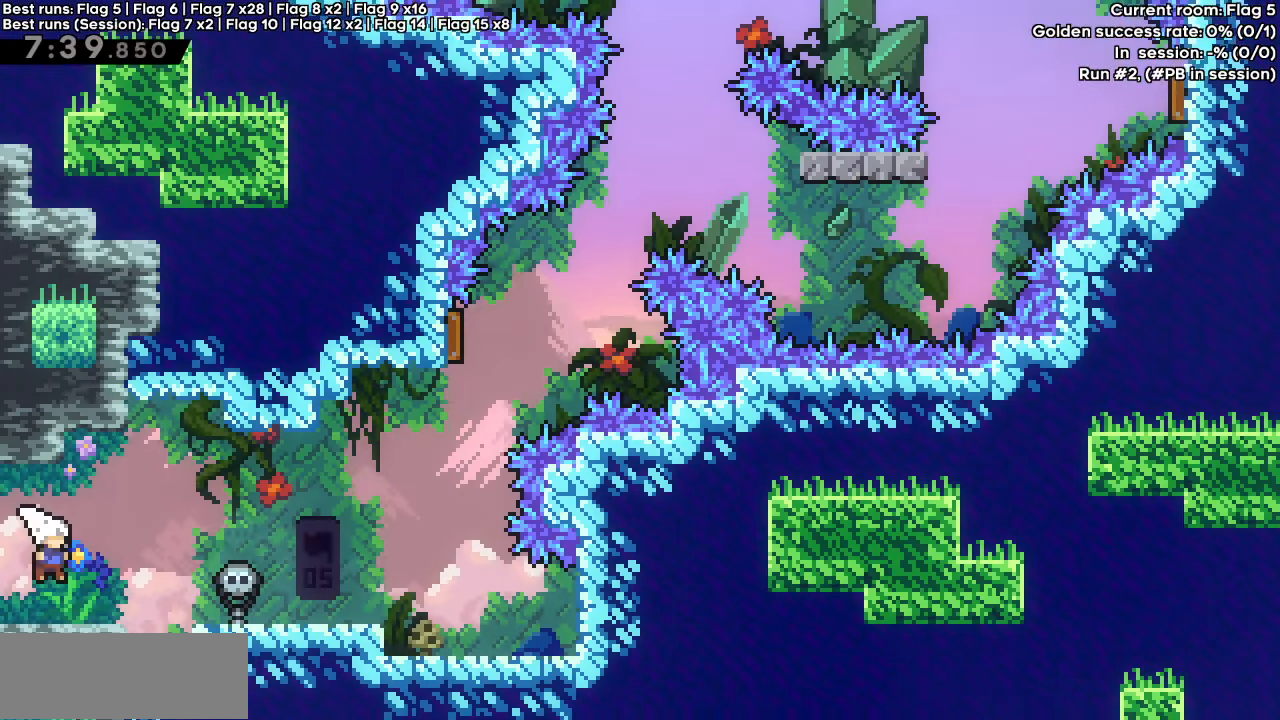
{"keys": ["right"], "events": [[183, "jump", "down"], [283, "jump", "up"]]}
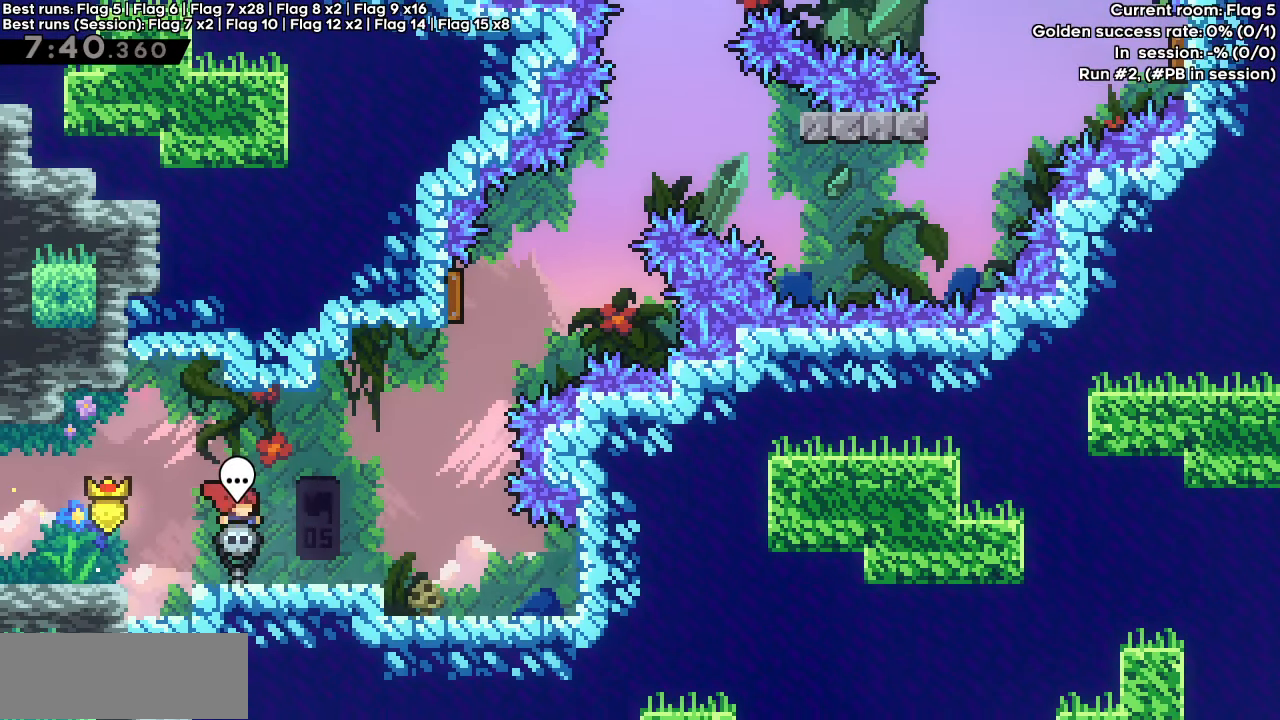
{"keys": [], "events": [[333, "right", "up"]]}
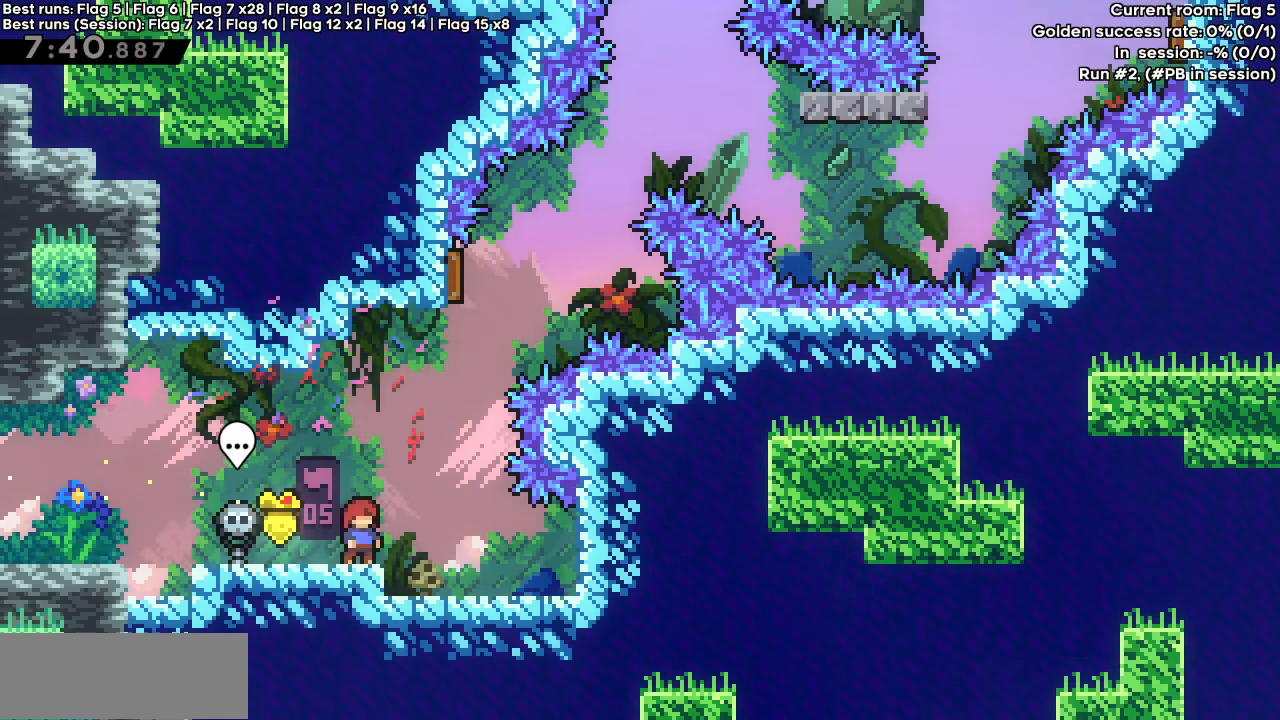
{"keys": ["dash", "up"], "events": [[117, "right", "down"], [167, "jump", "down"], [400, "jump", "up"], [400, "up", "down"], [450, "dash", "down"], [450, "right", "up"]]}
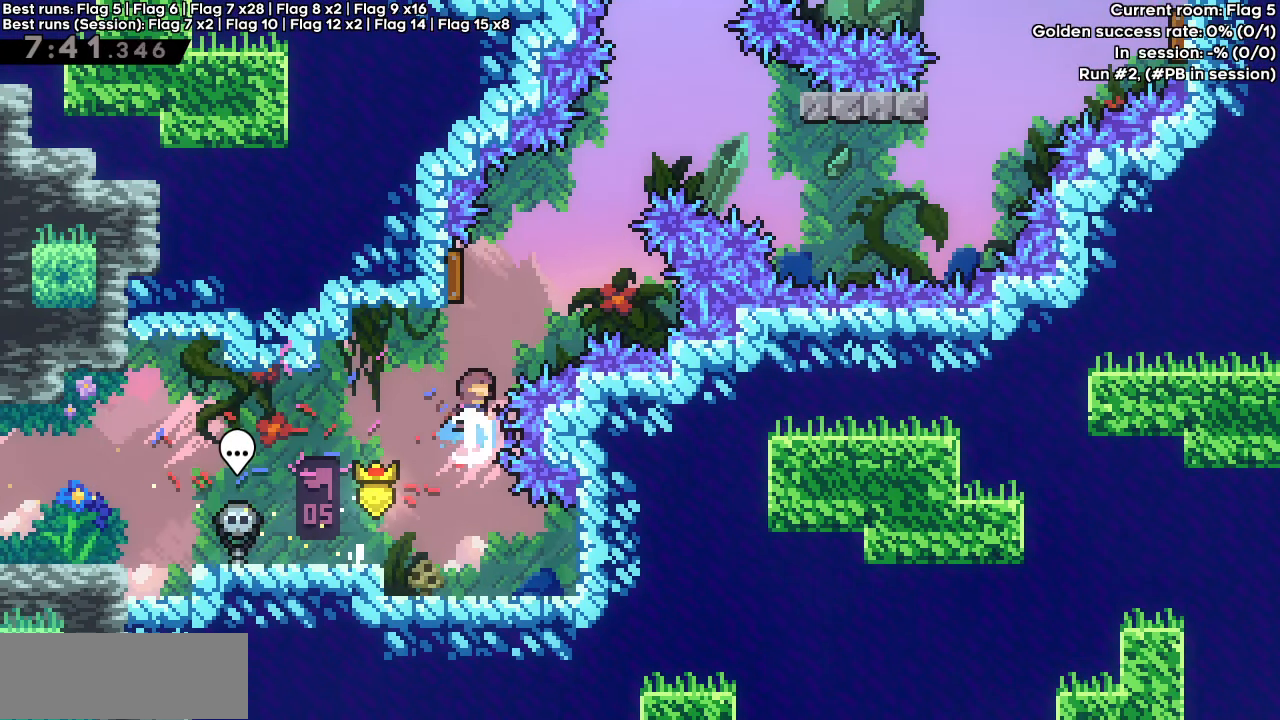
{"keys": ["right"], "events": [[50, "up", "up"], [83, "dash", "up"], [133, "dash", "down"], [133, "left", "down"], [367, "right", "down"], [417, "dash", "up"], [417, "left", "up"]]}
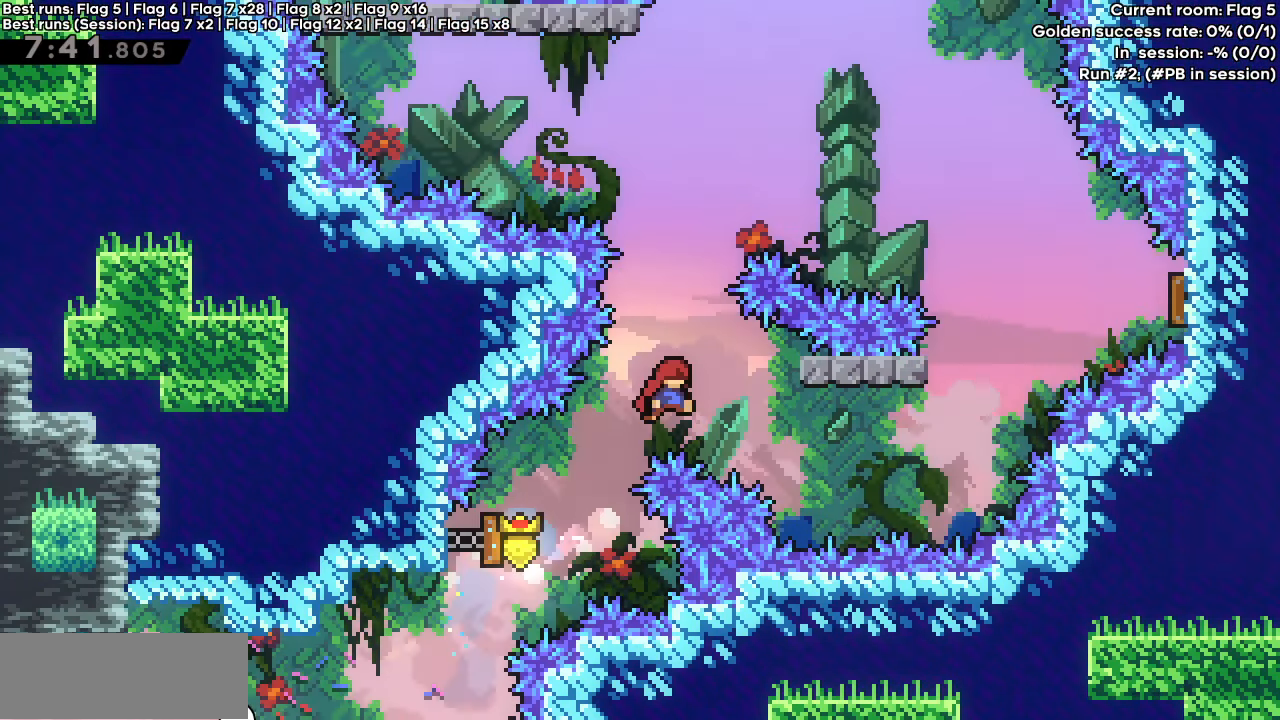
{"keys": ["demo", "grab", "right"], "events": [[17, "grab", "down"], [450, "demo", "down"]]}
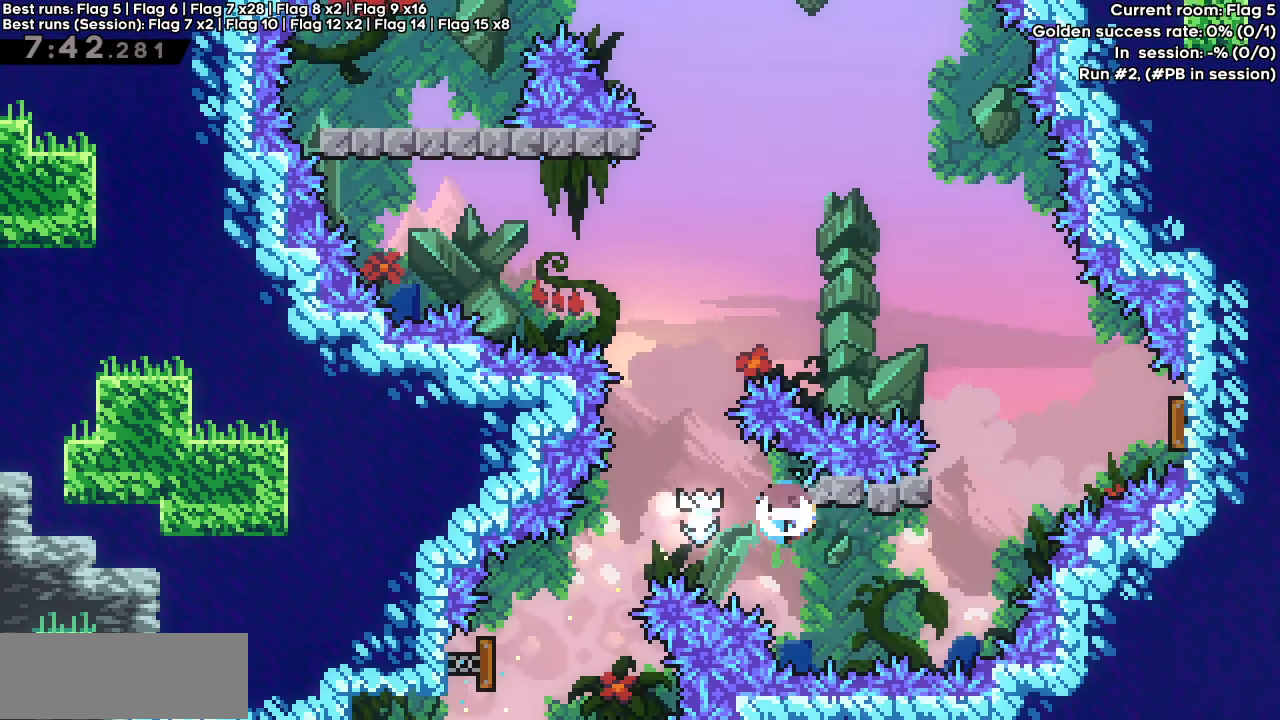
{"keys": ["demo", "grab", "jump", "right"], "events": [[167, "jump", "down"]]}
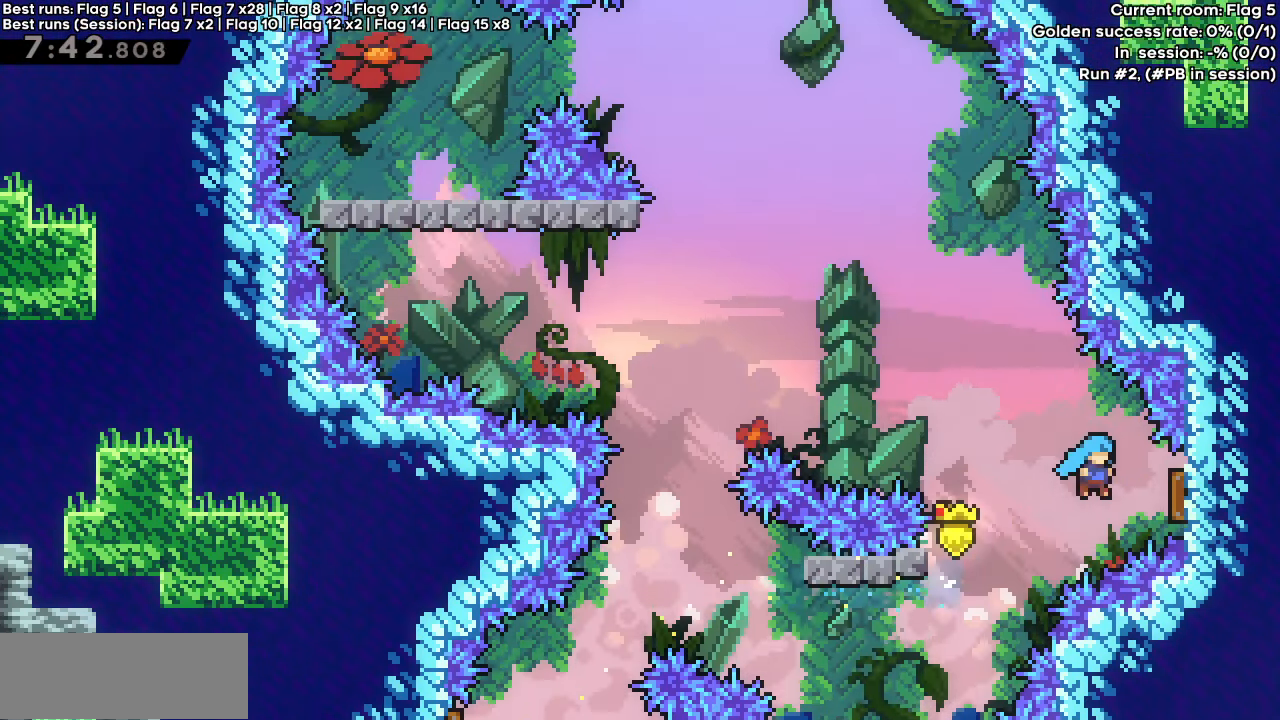
{"keys": ["left", "up"], "events": [[267, "up", "down"], [283, "demo", "up"], [283, "grab", "up"], [283, "jump", "up"], [283, "left", "down"], [317, "right", "up"]]}